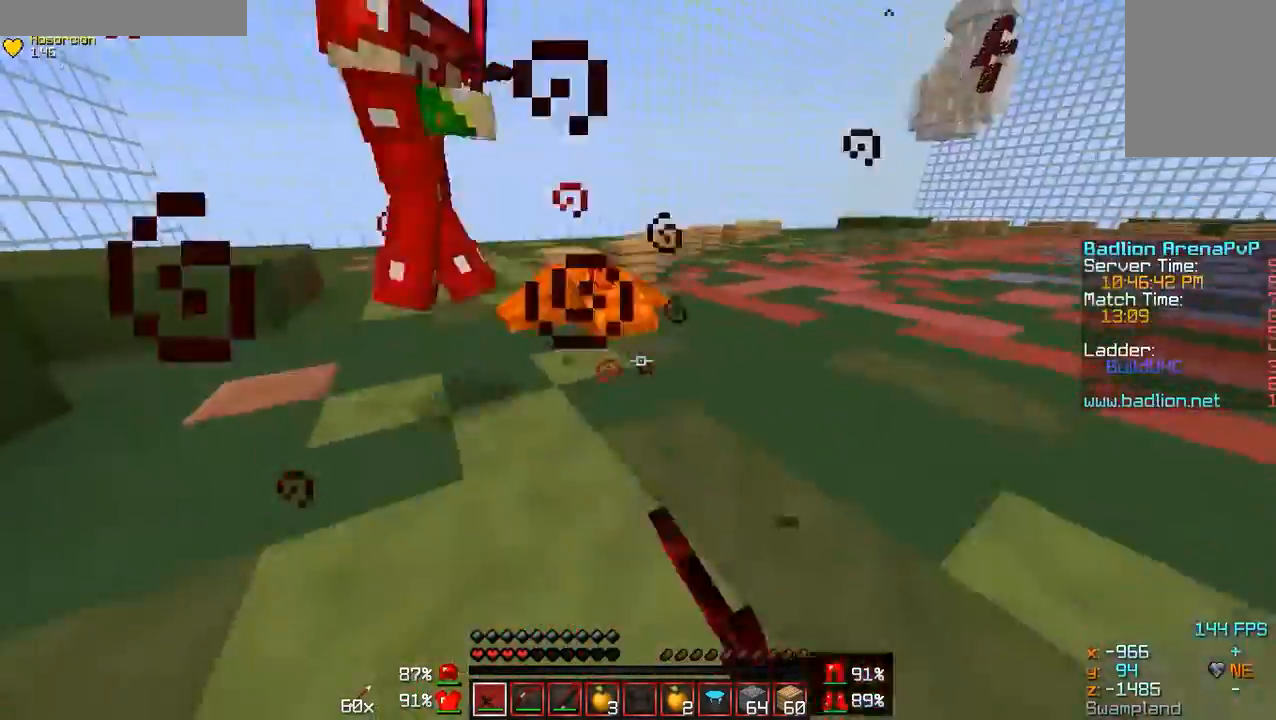
Gameplay with keyboard and mouse; each line is a JSON object with the keys and mouse buttons held at the frame after it. "events" lists presses ("down") and releases ("up") of "a", "d", "s", "w", "mouse_left" and "mouse_right" between this image and that frame as [ms after this image, input, new state], when the widget could be followed in between. "mouse_left", "mouse_right" = the "left", "right" buttons of the "mouse" list. No other keys are recorded. Fast repeated clicks can show as one long hold. Mouse movement is not recorded.
{"keys": ["a", "w"], "mouse": ["left", "right"], "events": [[67, "mouse_left", "up"], [67, "mouse_right", "up"], [133, "mouse_left", "down"], [133, "mouse_right", "down"], [167, "mouse_right", "up"], [233, "mouse_right", "down"], [267, "mouse_left", "up"], [267, "mouse_right", "up"], [367, "a", "down"], [367, "mouse_left", "down"], [433, "mouse_left", "up"], [467, "mouse_left", "down"], [467, "mouse_right", "down"]]}
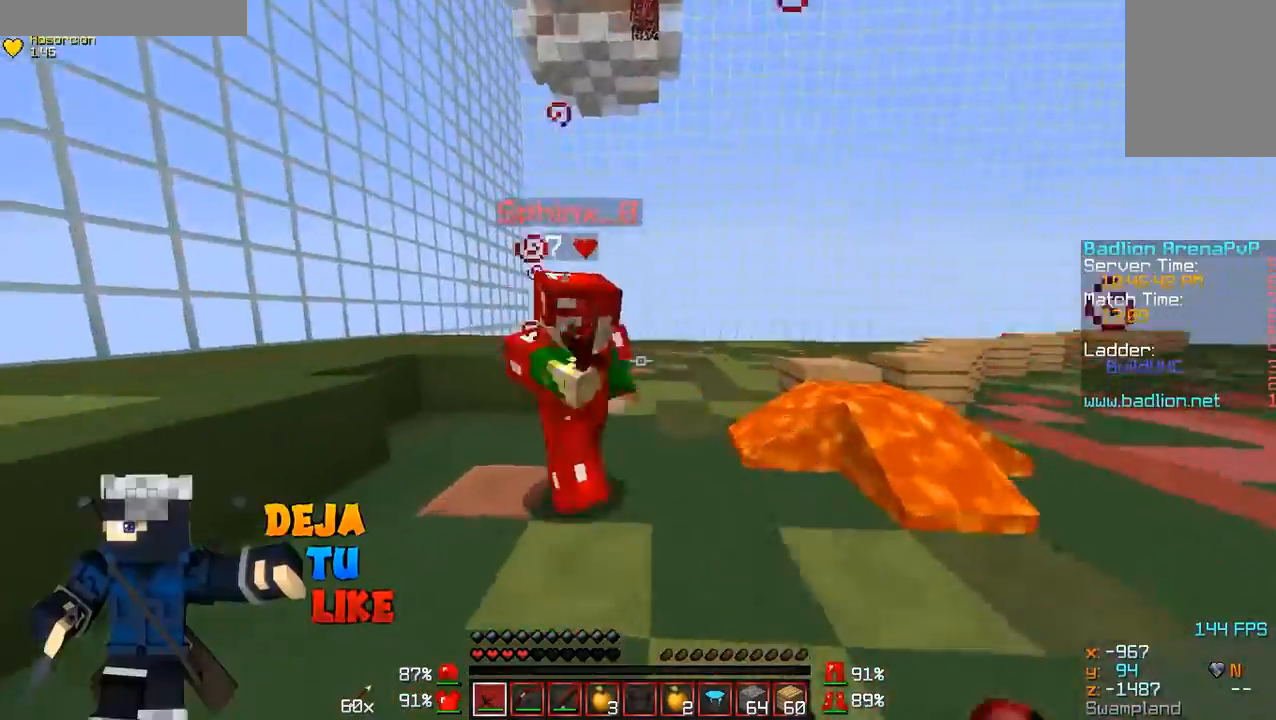
{"keys": ["a", "w"], "mouse": ["left", "right"], "events": [[33, "mouse_left", "up"], [67, "mouse_right", "up"], [133, "mouse_left", "down"], [133, "mouse_right", "down"], [167, "mouse_left", "up"], [167, "mouse_right", "up"], [233, "mouse_left", "down"], [233, "mouse_right", "down"], [400, "mouse_right", "up"], [433, "mouse_left", "up"], [500, "mouse_left", "down"], [500, "mouse_right", "down"]]}
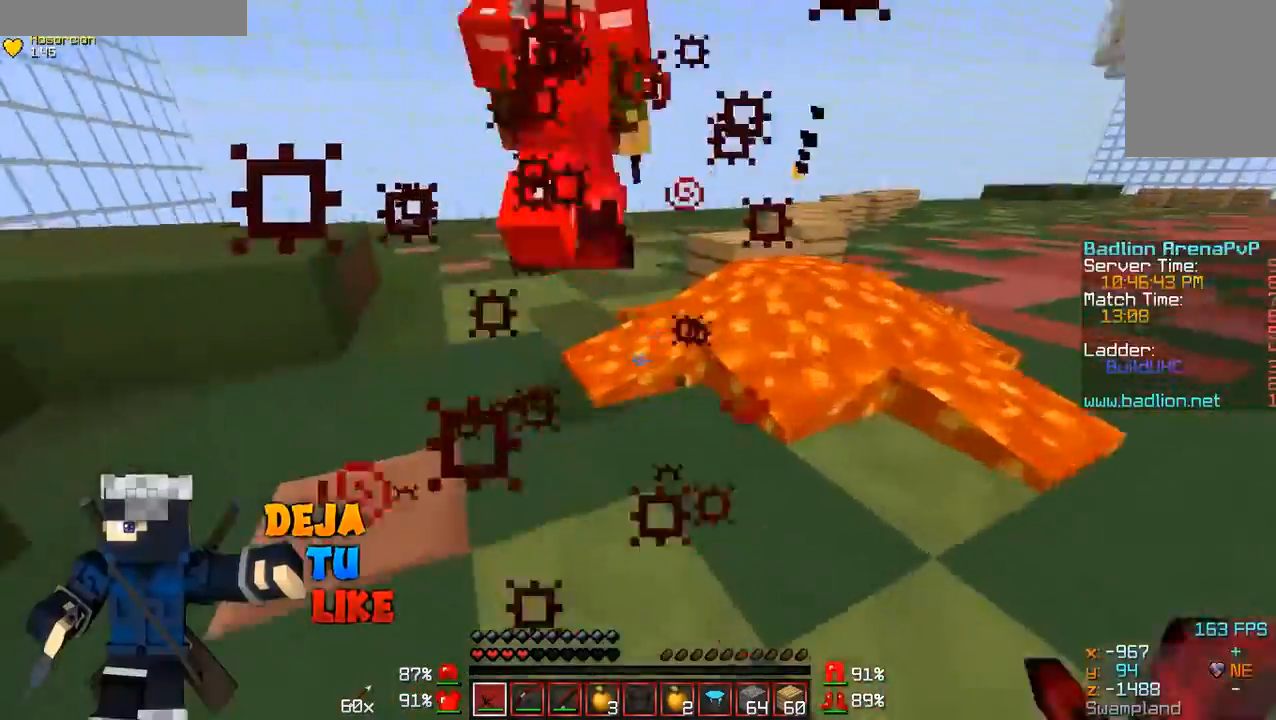
{"keys": ["w"], "mouse": [], "events": [[33, "mouse_left", "up"], [33, "mouse_right", "up"], [67, "a", "up"], [67, "mouse_left", "down"], [67, "mouse_right", "down"], [133, "mouse_left", "up"], [133, "mouse_right", "up"], [333, "a", "down"], [433, "a", "up"]]}
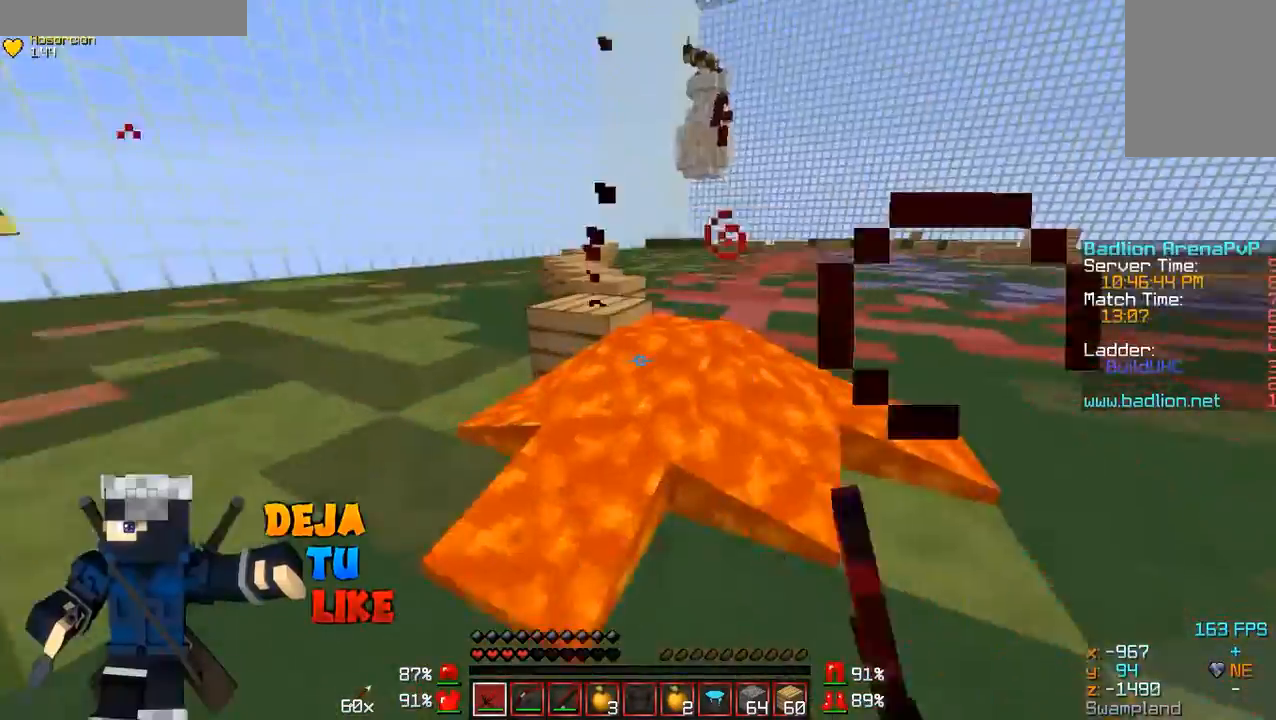
{"keys": ["a"], "mouse": [], "events": [[33, "w", "up"], [333, "mouse_right", "down"], [367, "a", "down"], [367, "mouse_right", "up"]]}
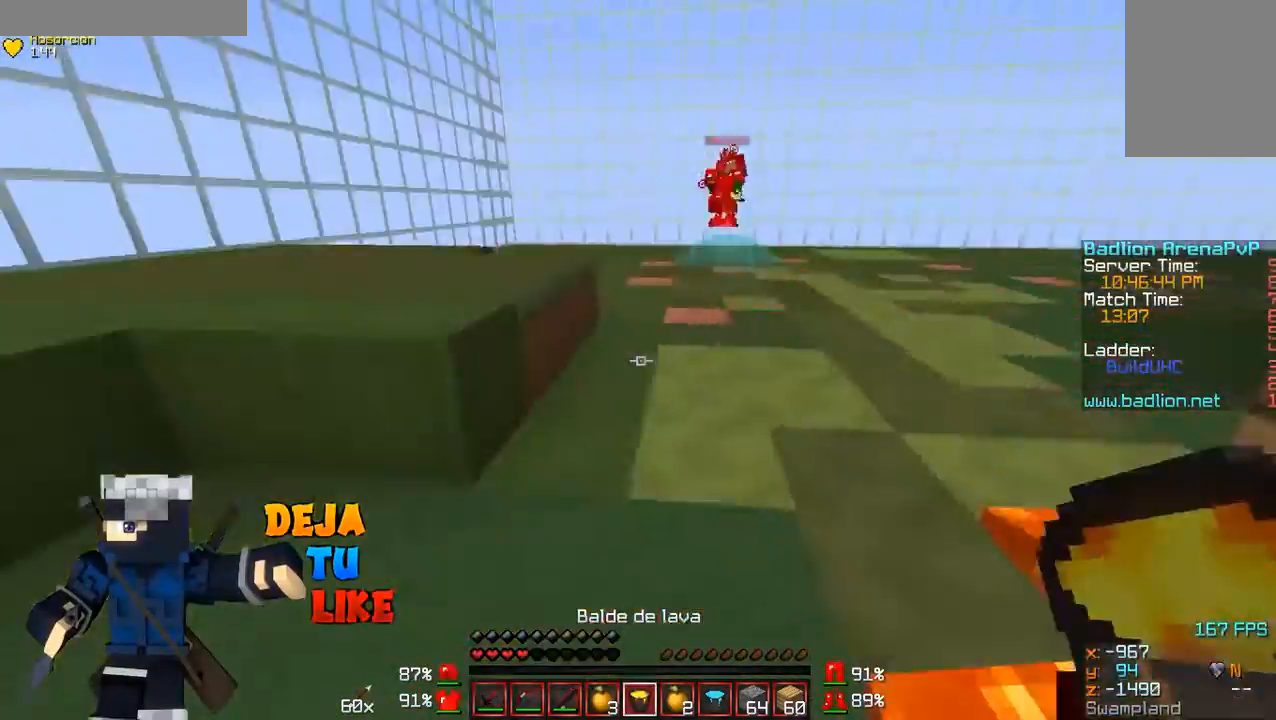
{"keys": ["a", "w"], "mouse": [], "events": [[67, "w", "down"], [233, "a", "up"], [433, "a", "down"]]}
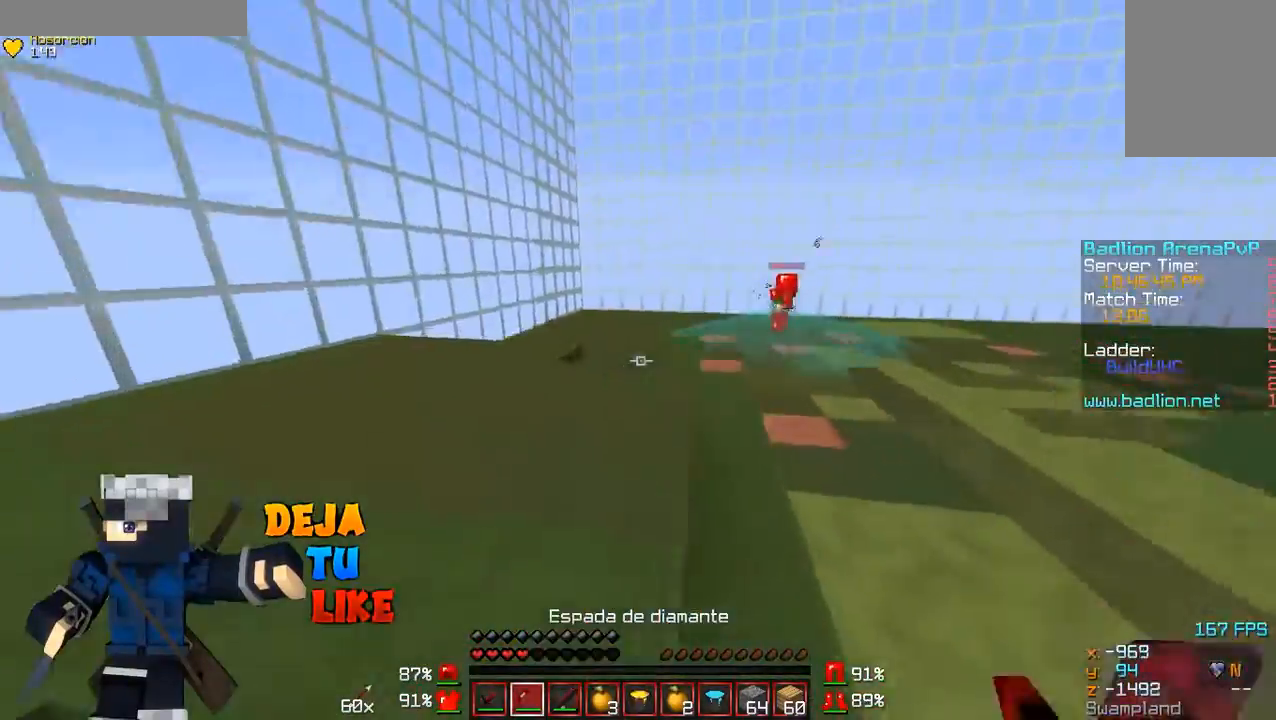
{"keys": [], "mouse": ["right"], "events": [[133, "mouse_right", "down"], [333, "a", "up"], [367, "w", "up"]]}
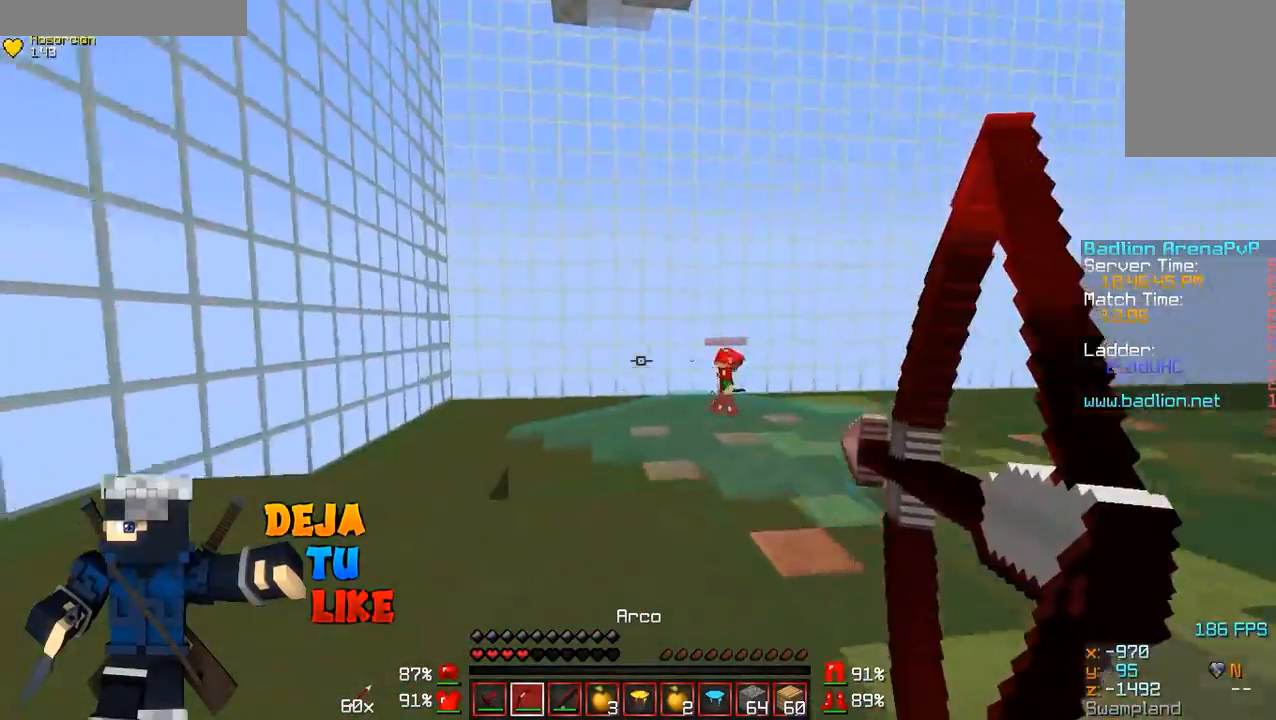
{"keys": [], "mouse": []}
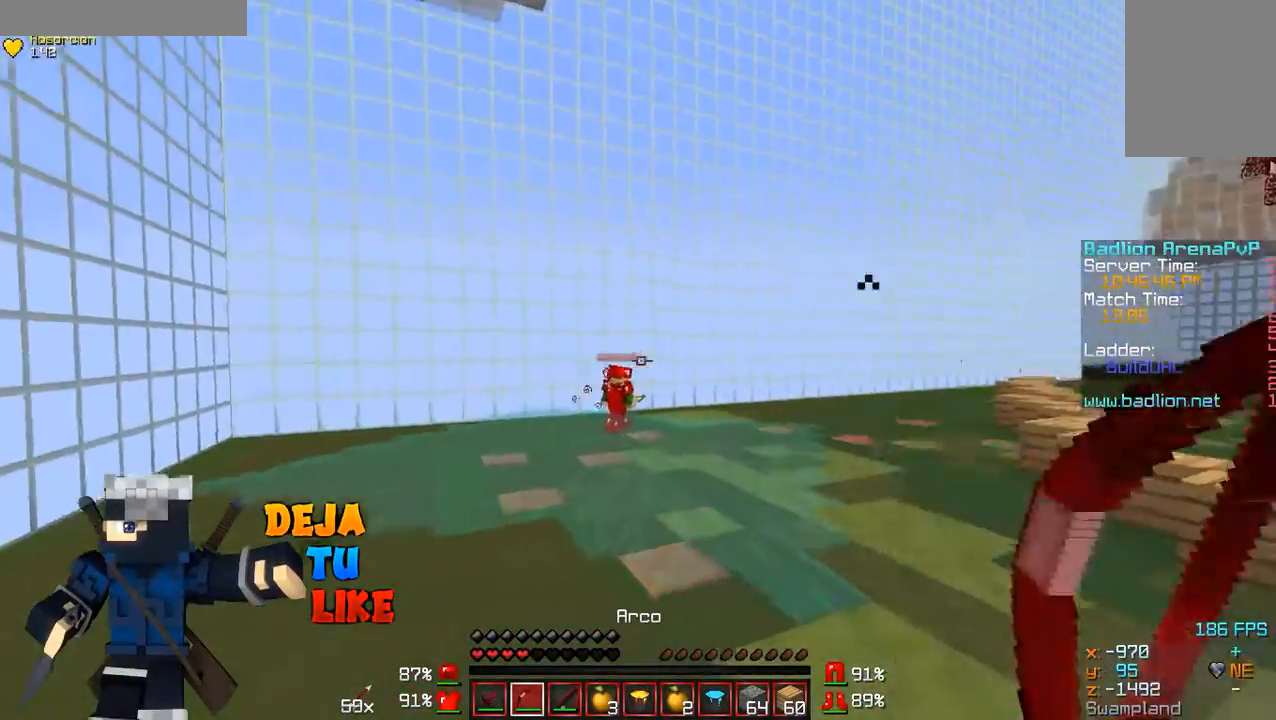
{"keys": [], "mouse": ["right"], "events": [[67, "mouse_right", "down"]]}